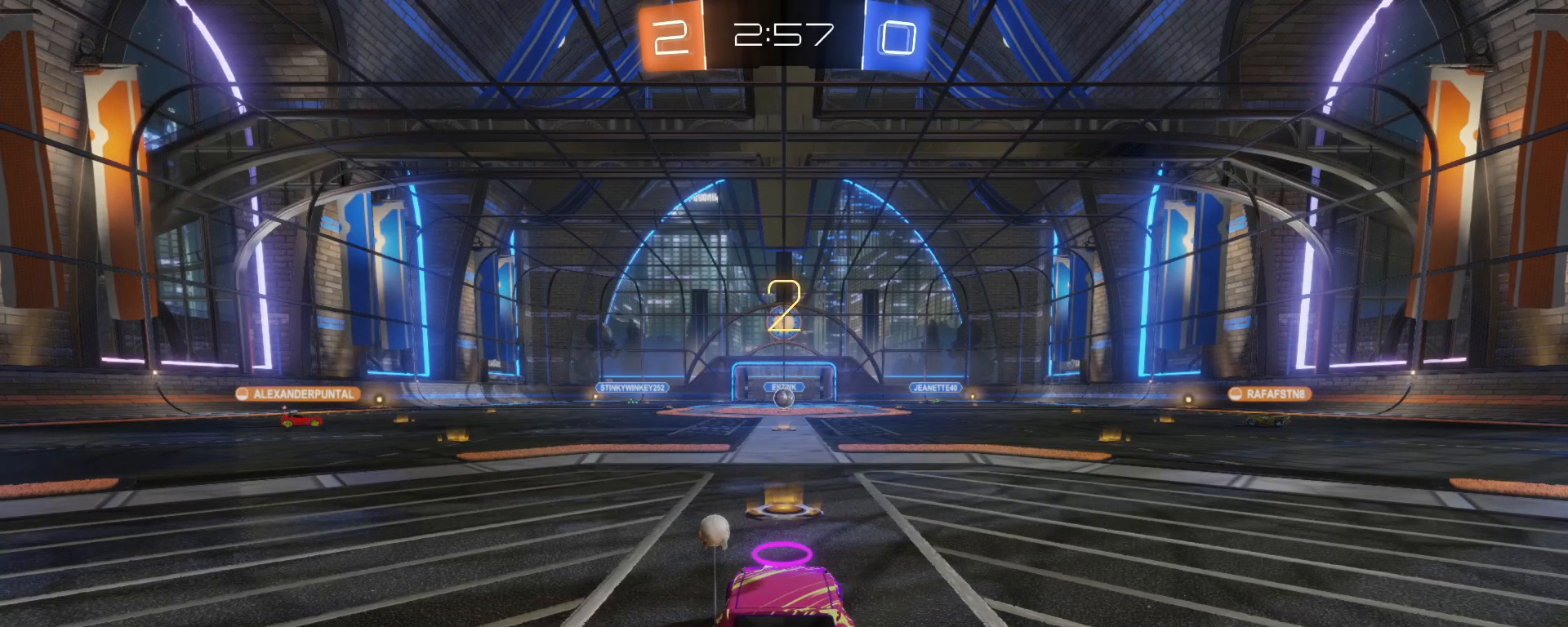
Gameplay with a controller (Xbox layout); each line is a JSON object with the inputs held at the frame after it. "events" lists button and stick changes between this image and that frame as [ms after this image, input, new state], when the widget could be followed in between. Not read: right_stick.
{"buttons": ["B", "R2"], "left_stick": "center", "events": [[367, "R2", "down"], [417, "B", "down"]]}
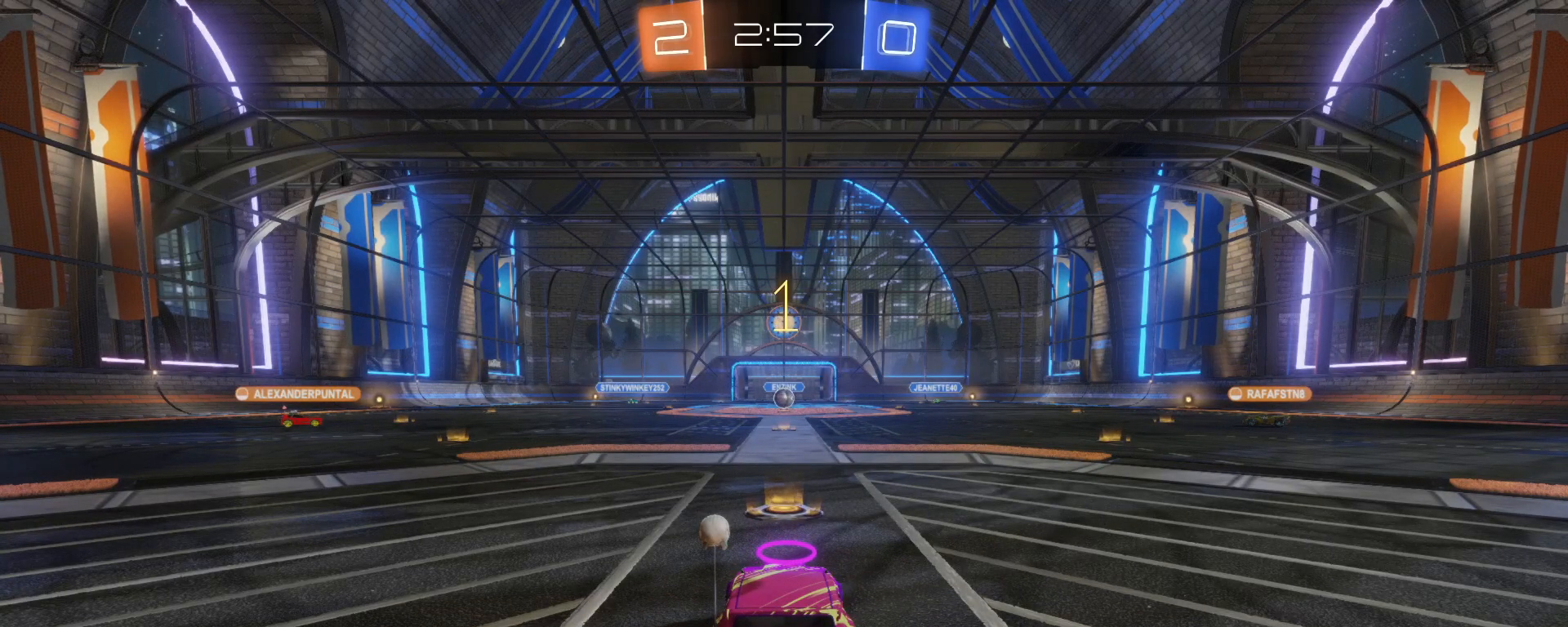
{"buttons": ["B", "R2"], "left_stick": "center", "events": []}
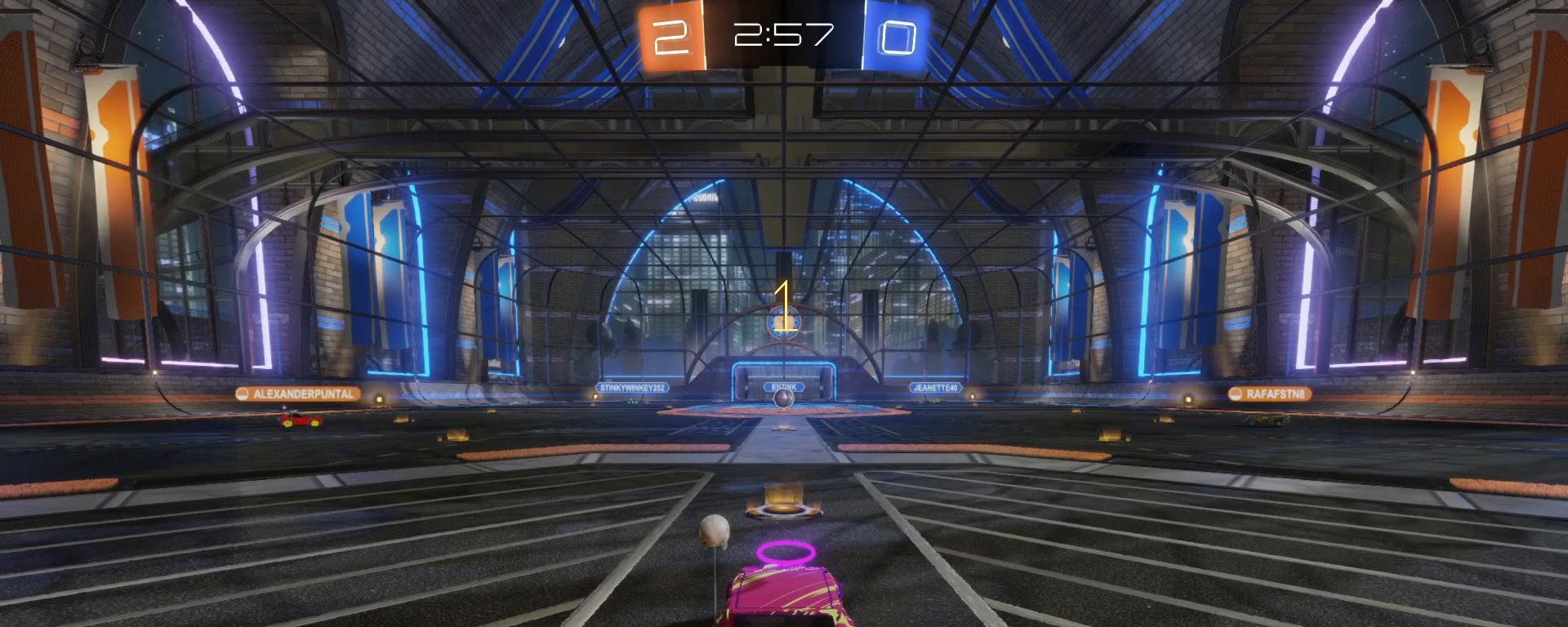
{"buttons": ["R2"], "left_stick": "center", "events": [[283, "left_stick", "right"], [417, "B", "up"], [433, "left_stick", "center"]]}
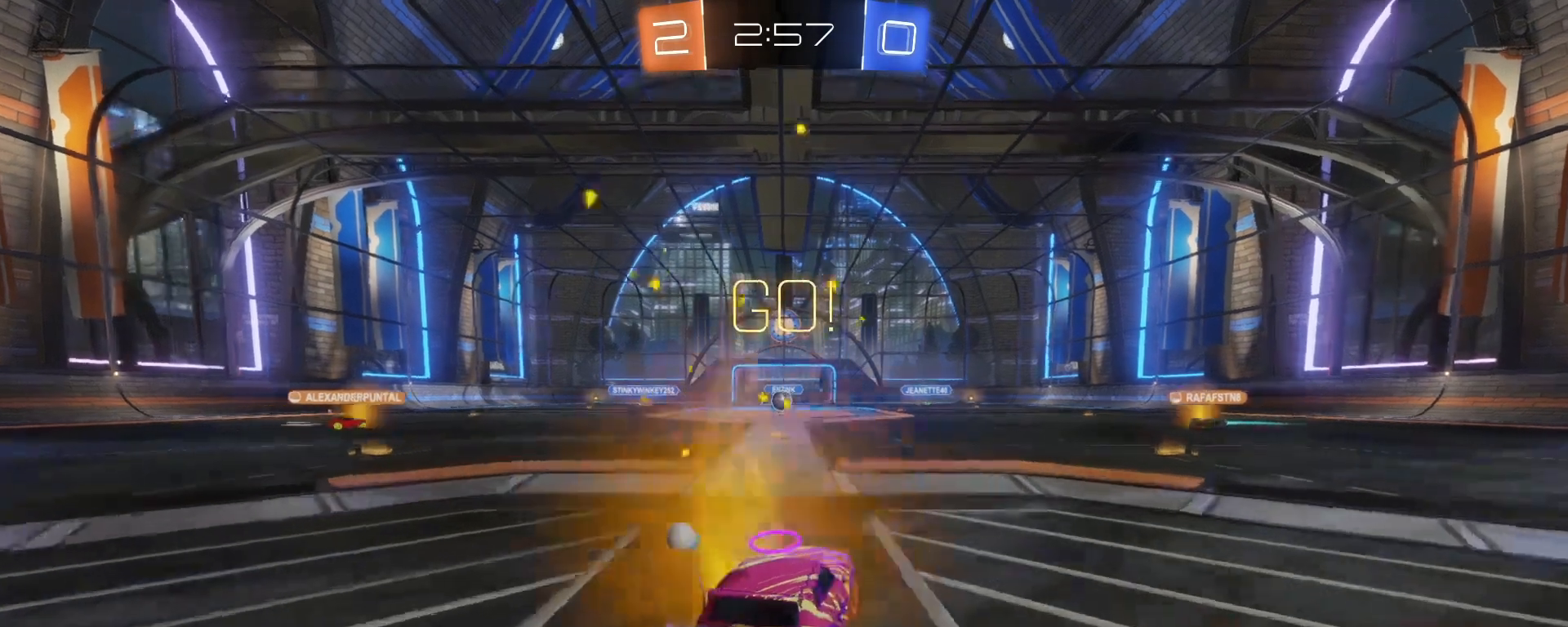
{"buttons": ["R2"], "left_stick": "up-left", "events": [[133, "left_stick", "up"], [217, "A", "down"], [217, "L1", "down"], [267, "A", "up"], [383, "A", "down"], [417, "left_stick", "up-left"], [450, "A", "up"], [450, "L1", "up"]]}
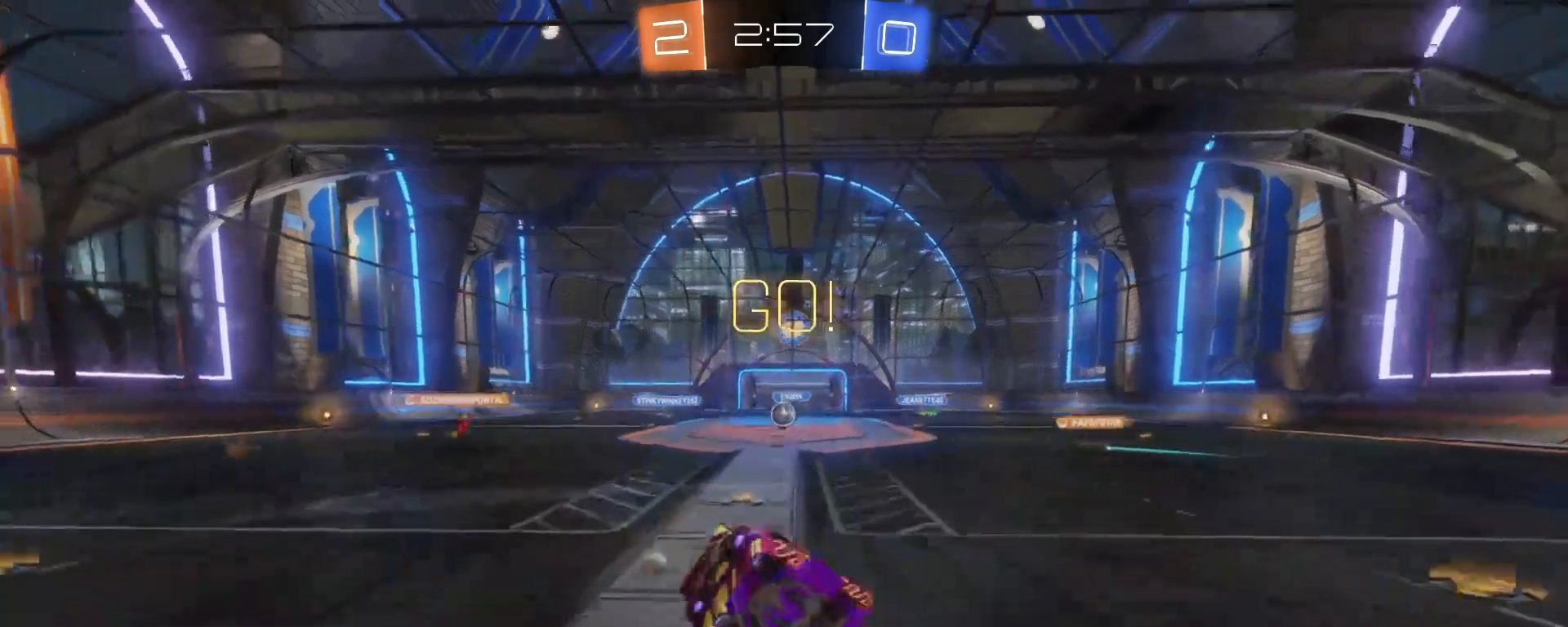
{"buttons": [], "left_stick": "center", "events": [[83, "R2", "up"], [83, "left_stick", "center"]]}
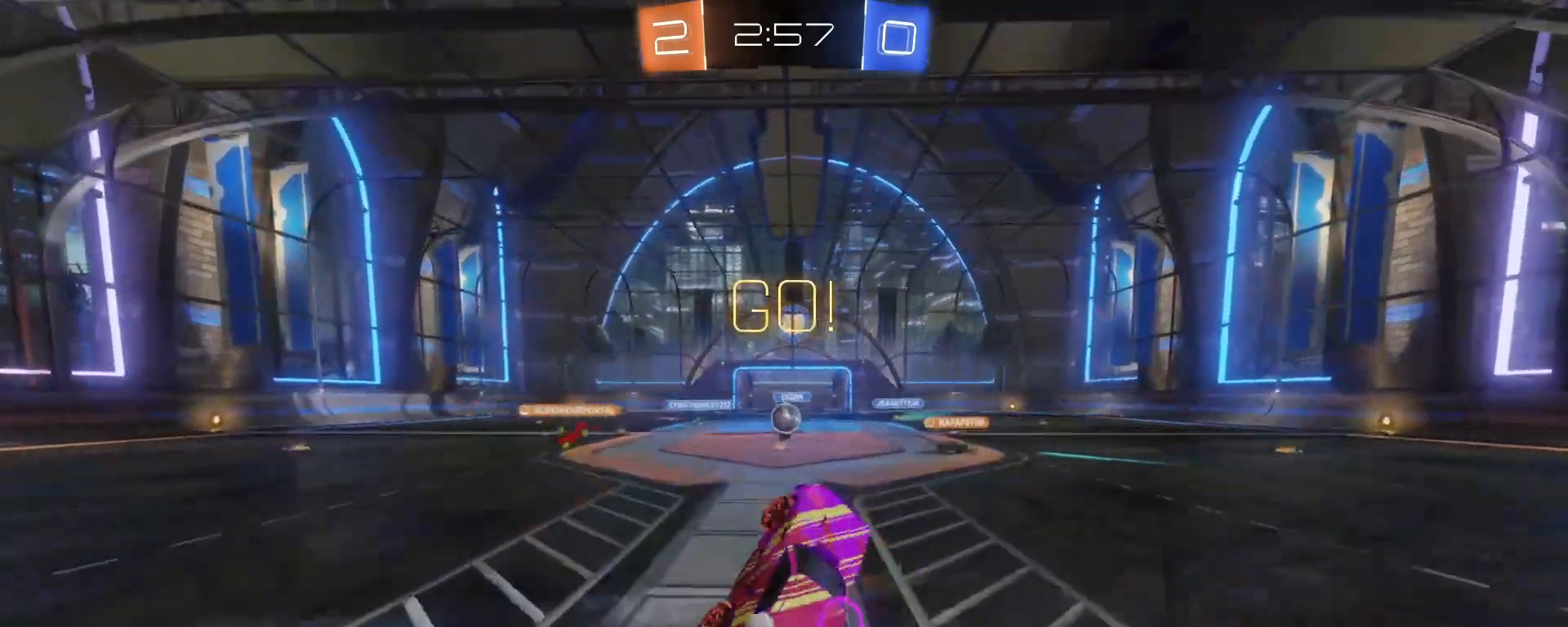
{"buttons": [], "left_stick": "left", "events": [[317, "left_stick", "left"]]}
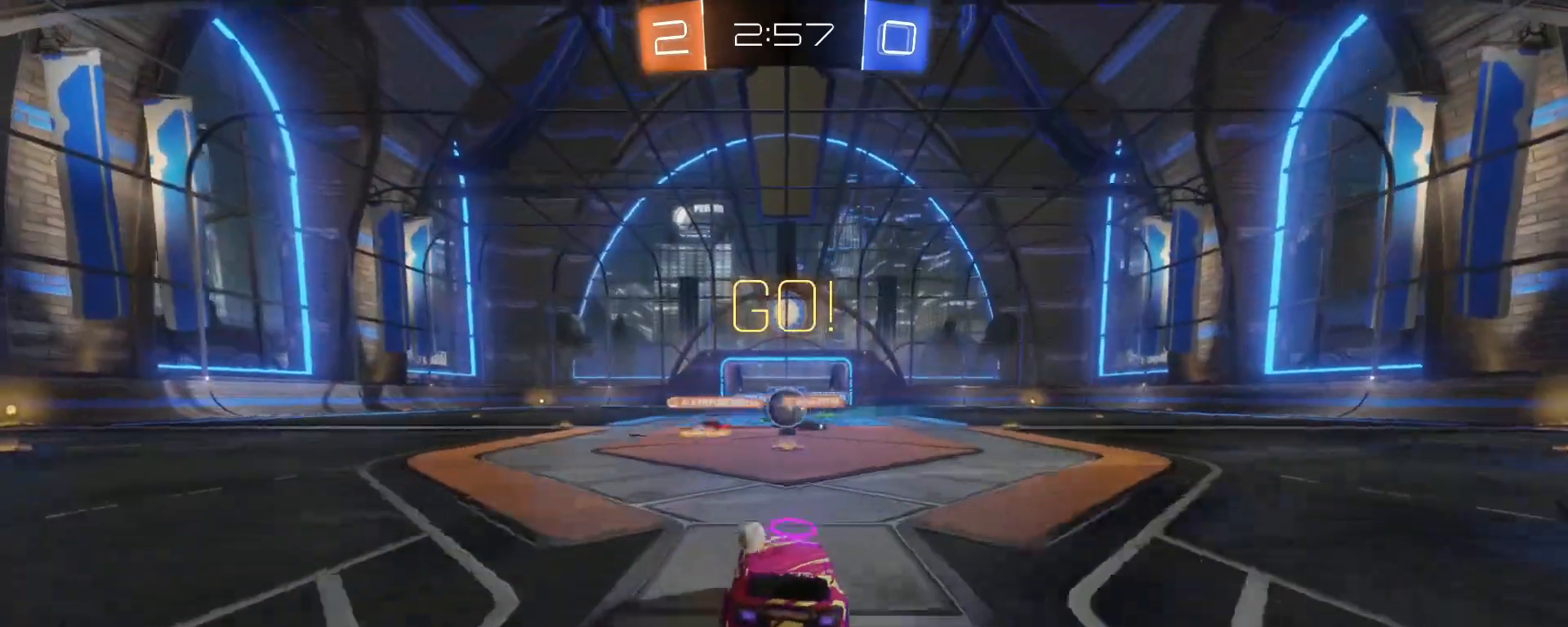
{"buttons": [], "left_stick": "left", "events": [[83, "R2", "down"], [150, "R2", "up"], [183, "left_stick", "center"], [400, "left_stick", "left"]]}
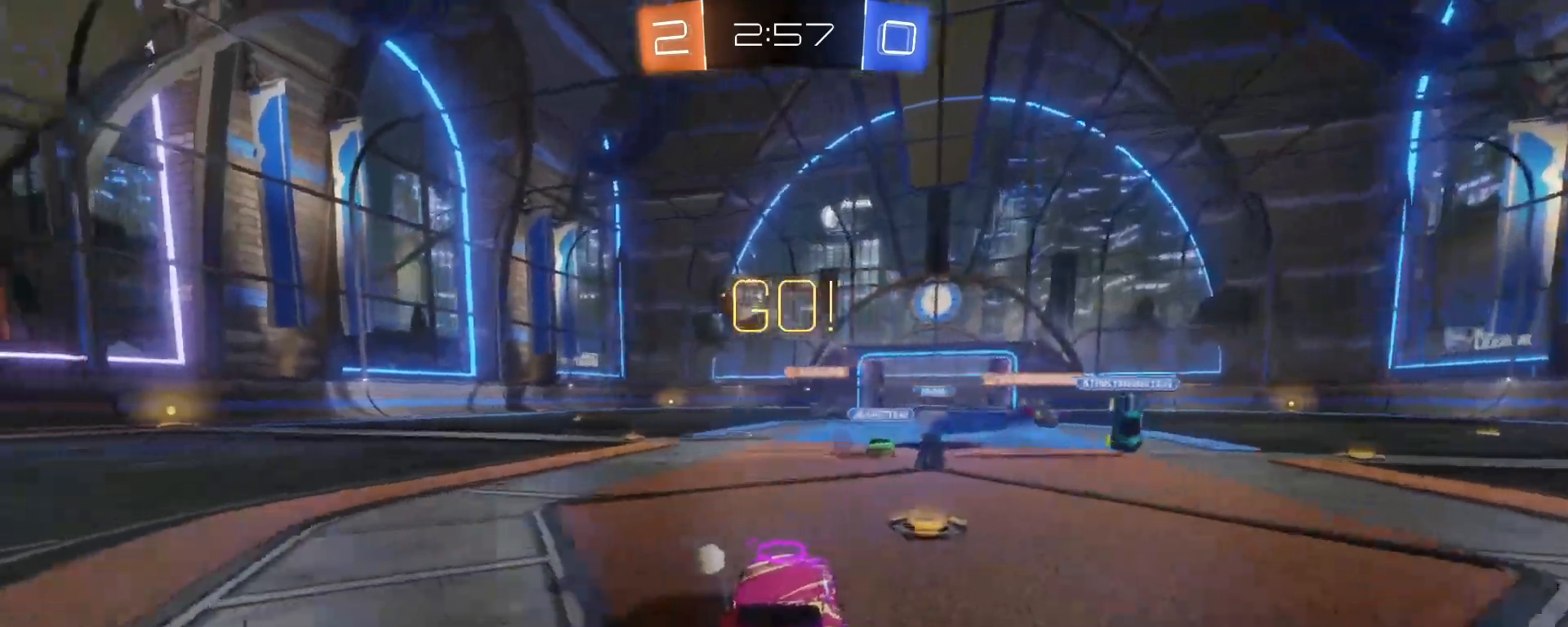
{"buttons": ["B", "R2"], "left_stick": "center", "events": [[200, "R2", "down"], [200, "left_stick", "center"], [333, "B", "down"]]}
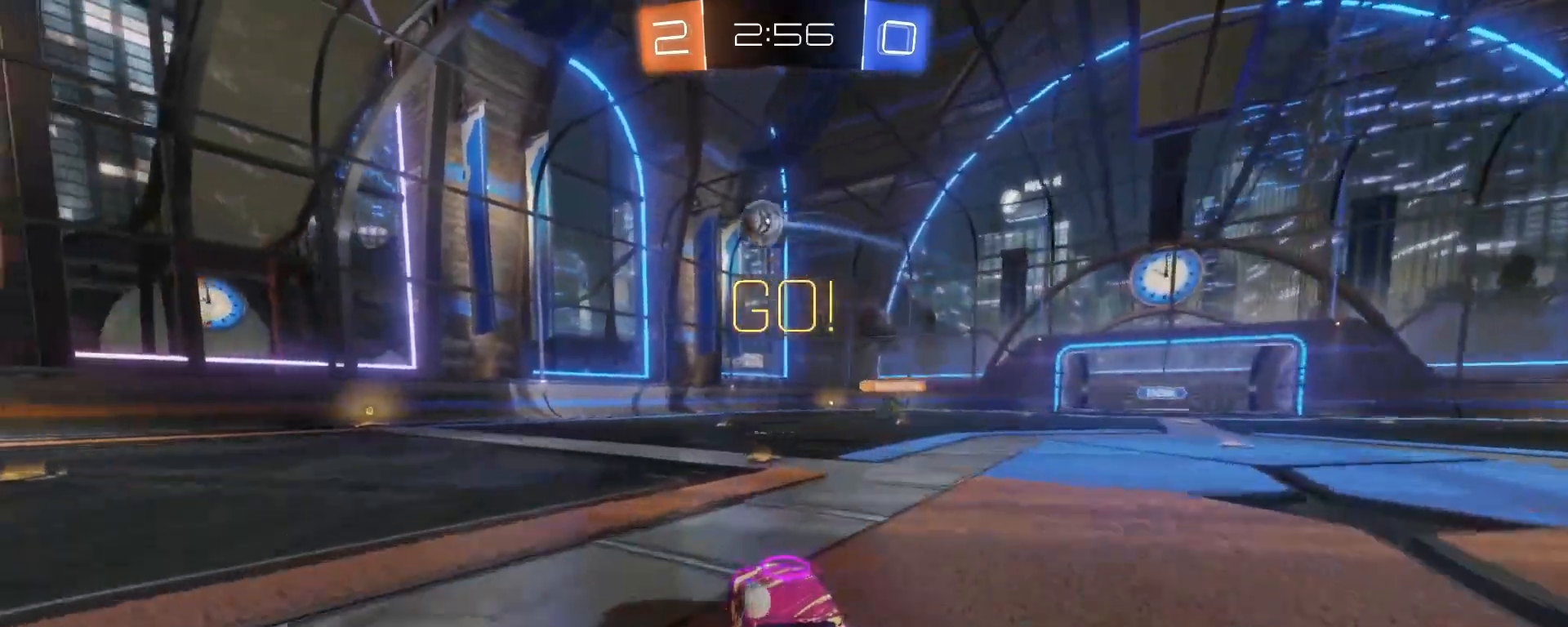
{"buttons": ["B", "R2"], "left_stick": "left", "events": [[350, "left_stick", "right"], [467, "left_stick", "left"]]}
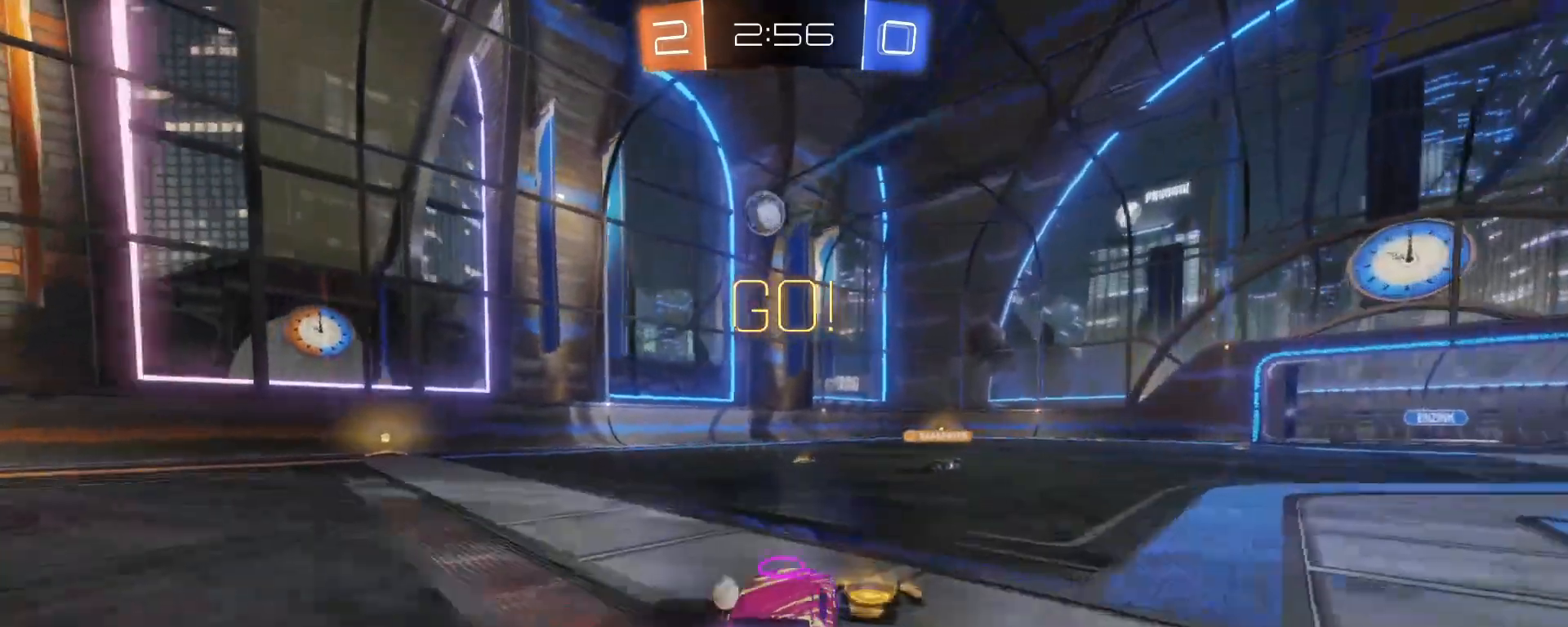
{"buttons": ["R2"], "left_stick": "right", "events": [[167, "left_stick", "center"], [217, "B", "up"], [317, "left_stick", "right"]]}
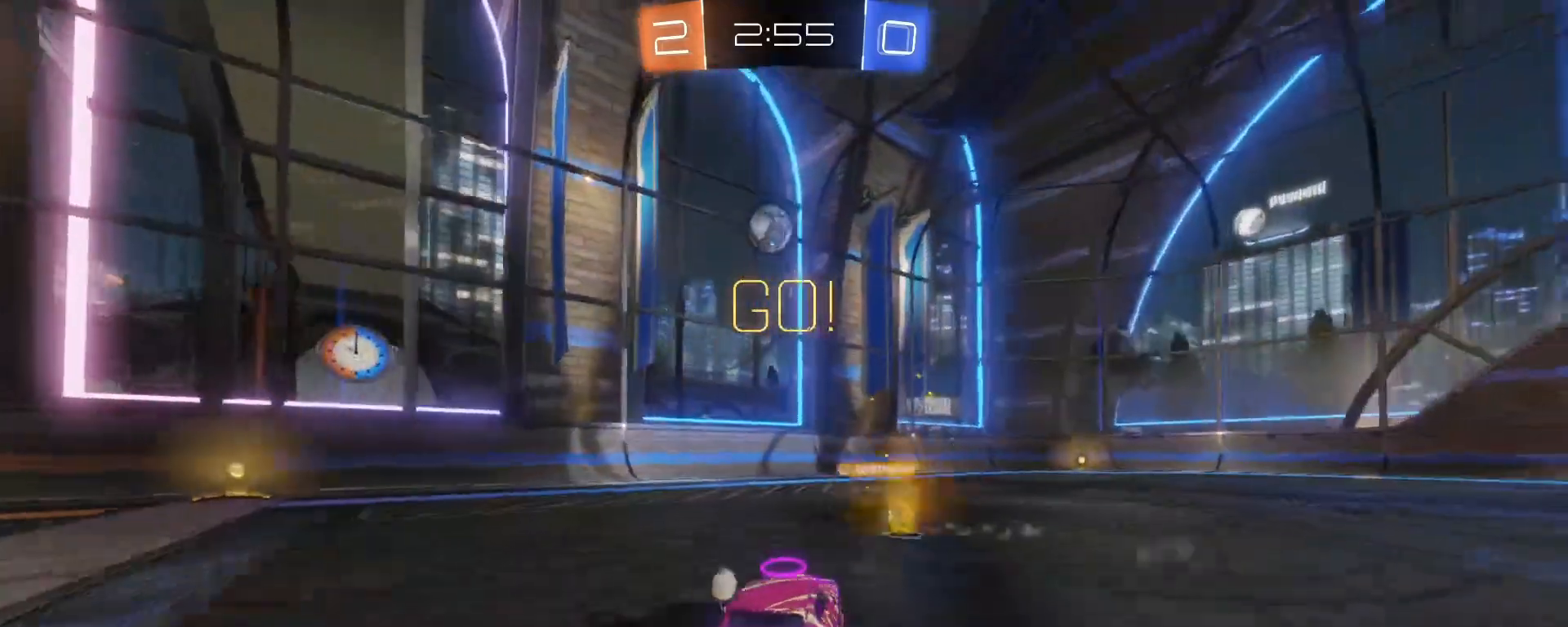
{"buttons": [], "left_stick": "left", "events": [[50, "R2", "up"], [83, "left_stick", "center"], [217, "left_stick", "down"], [283, "left_stick", "down-right"], [467, "left_stick", "left"]]}
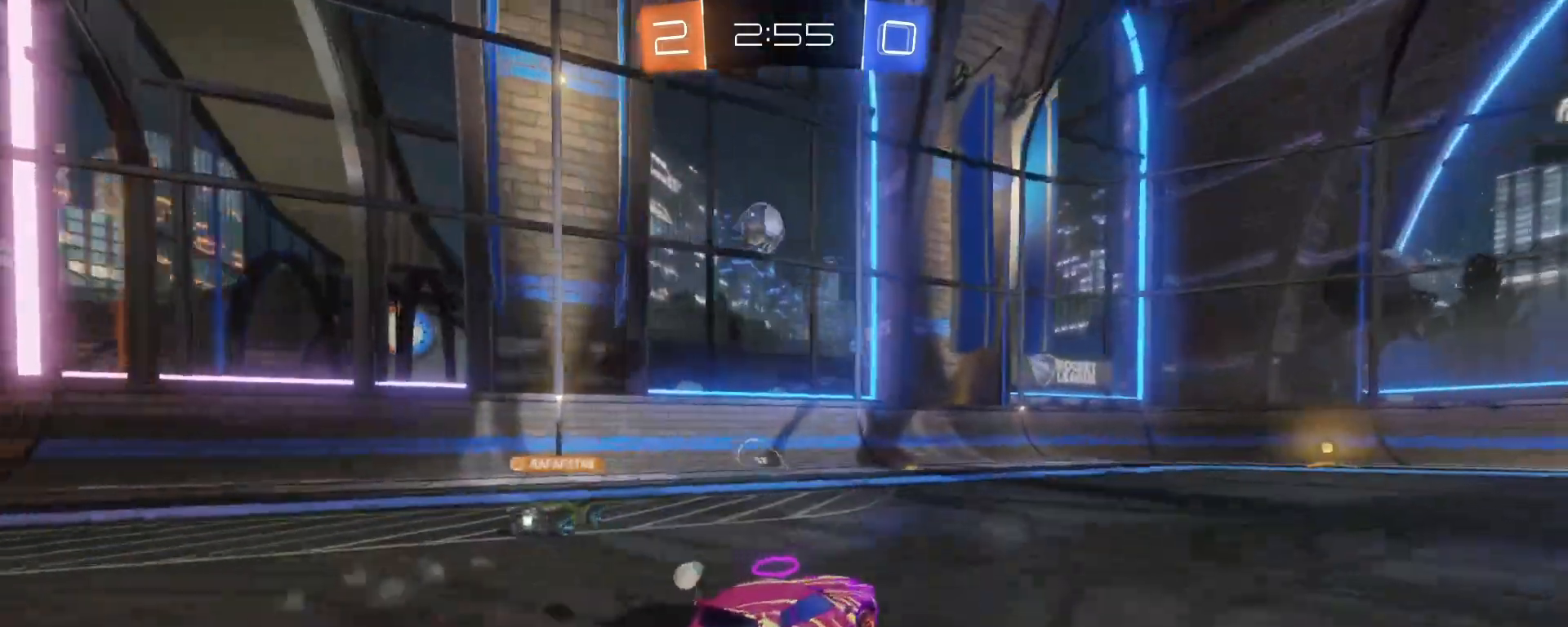
{"buttons": ["L2"], "left_stick": "down-right", "events": [[317, "left_stick", "down-right"], [350, "L2", "down"]]}
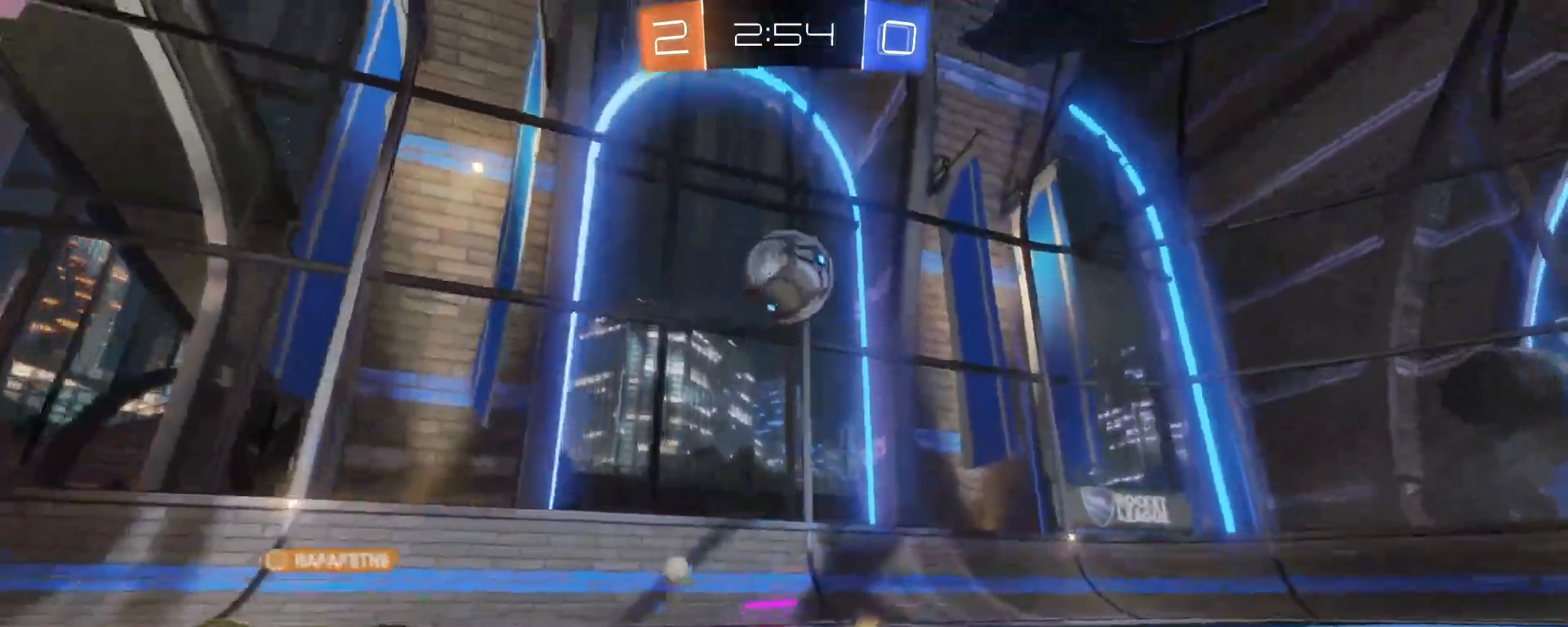
{"buttons": ["R2"], "left_stick": "up", "events": [[167, "L2", "up"], [283, "A", "down"], [300, "left_stick", "left"], [317, "A", "up"], [317, "R2", "down"], [400, "A", "down"], [400, "left_stick", "up"], [450, "A", "up"]]}
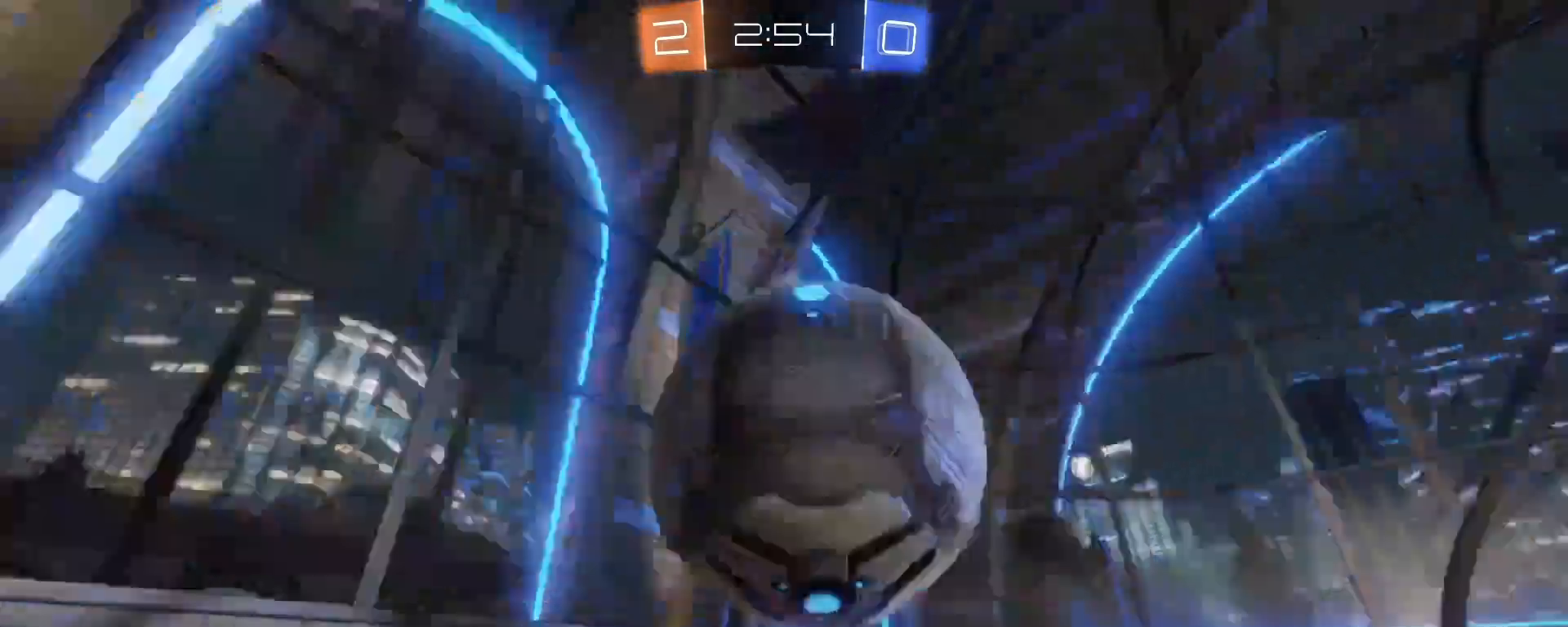
{"buttons": ["R2"], "left_stick": "center", "events": [[100, "A", "down"], [117, "left_stick", "up-right"], [233, "A", "up"], [283, "left_stick", "center"]]}
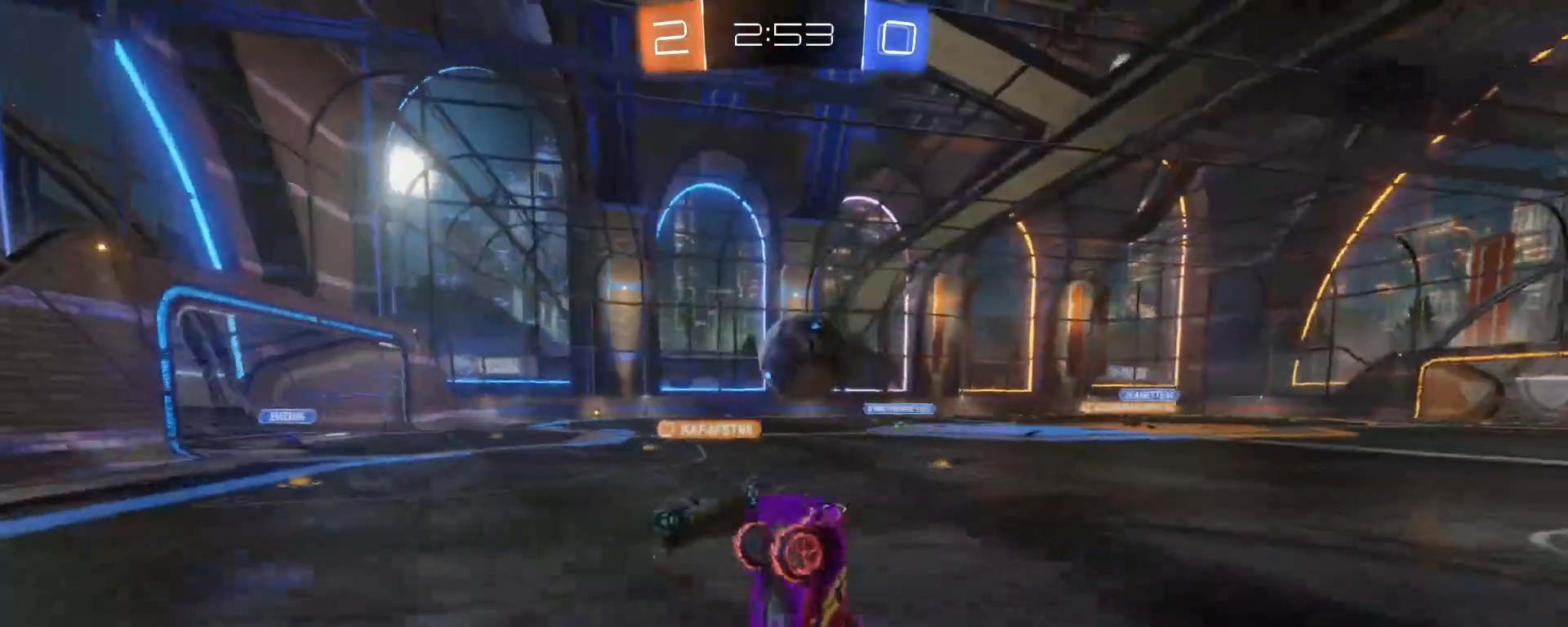
{"buttons": ["R2"], "left_stick": "right", "events": [[417, "left_stick", "right"]]}
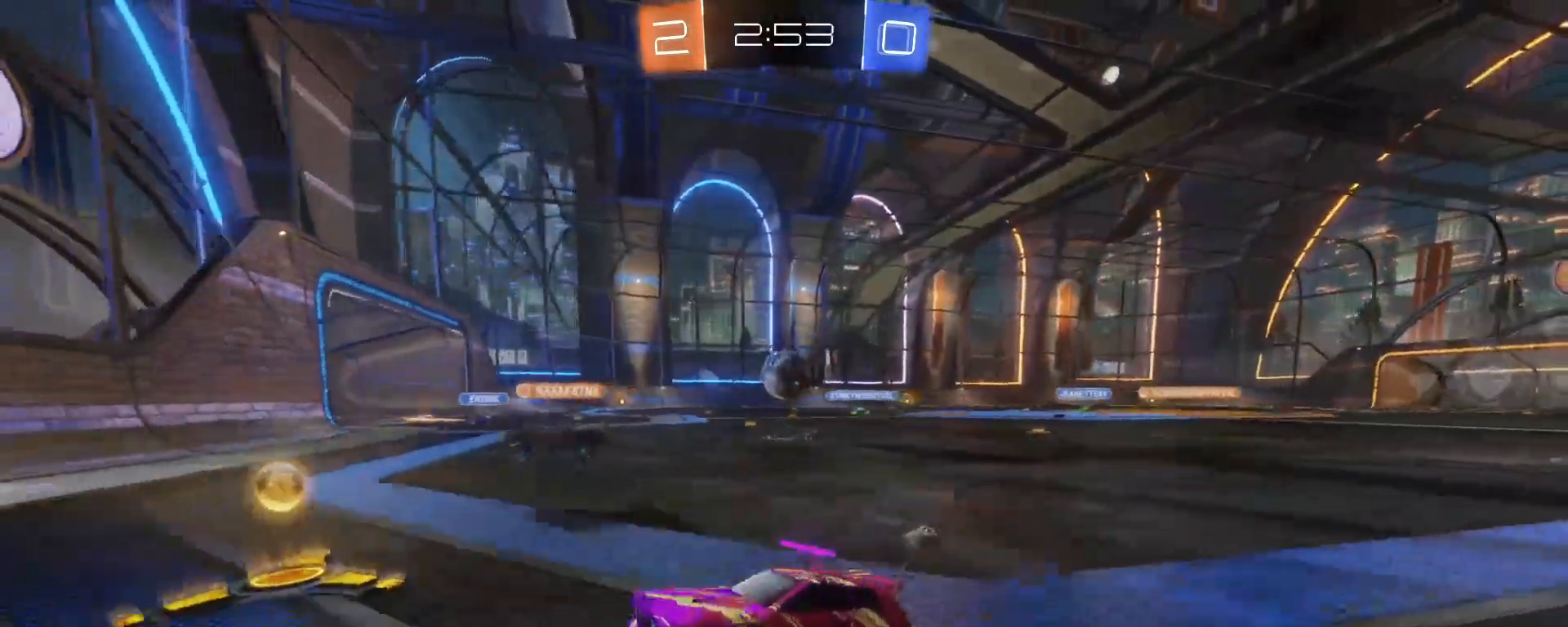
{"buttons": ["R2"], "left_stick": "right", "events": [[17, "X", "down"], [150, "X", "up"]]}
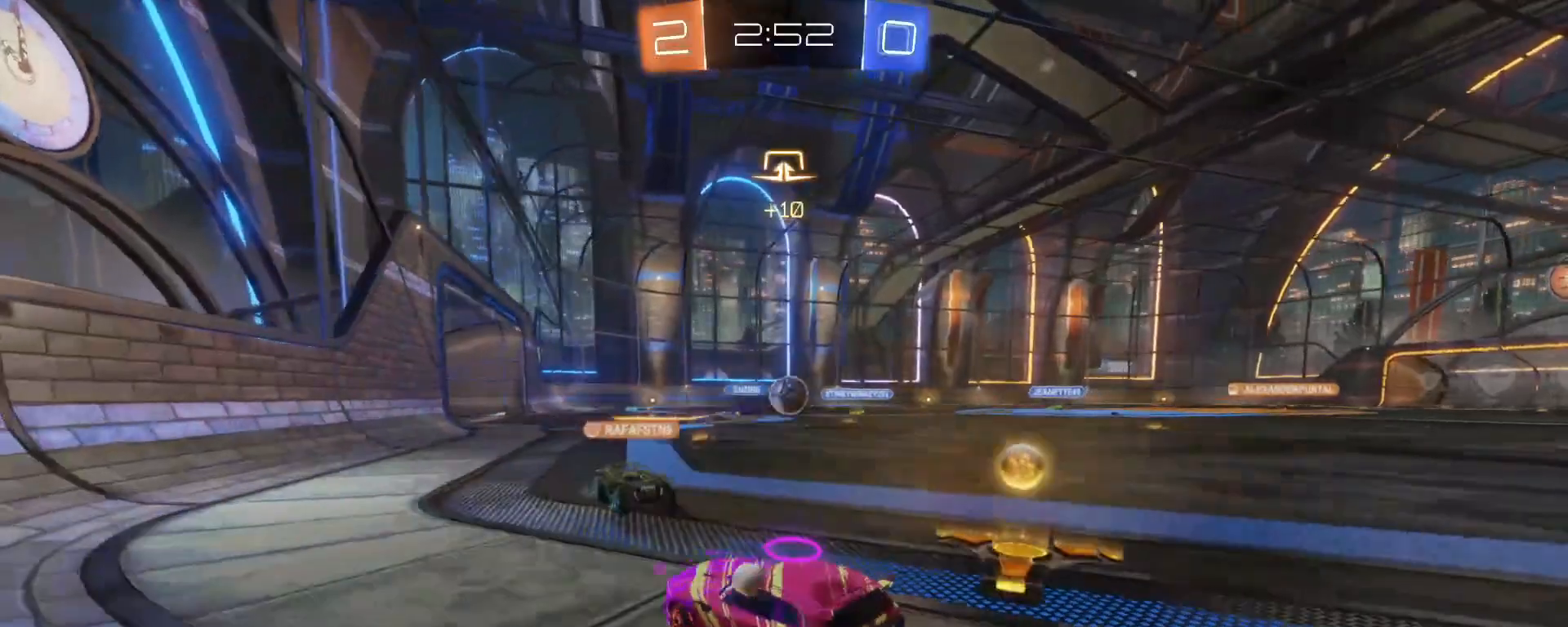
{"buttons": ["B", "R2"], "left_stick": "right", "events": [[267, "B", "down"]]}
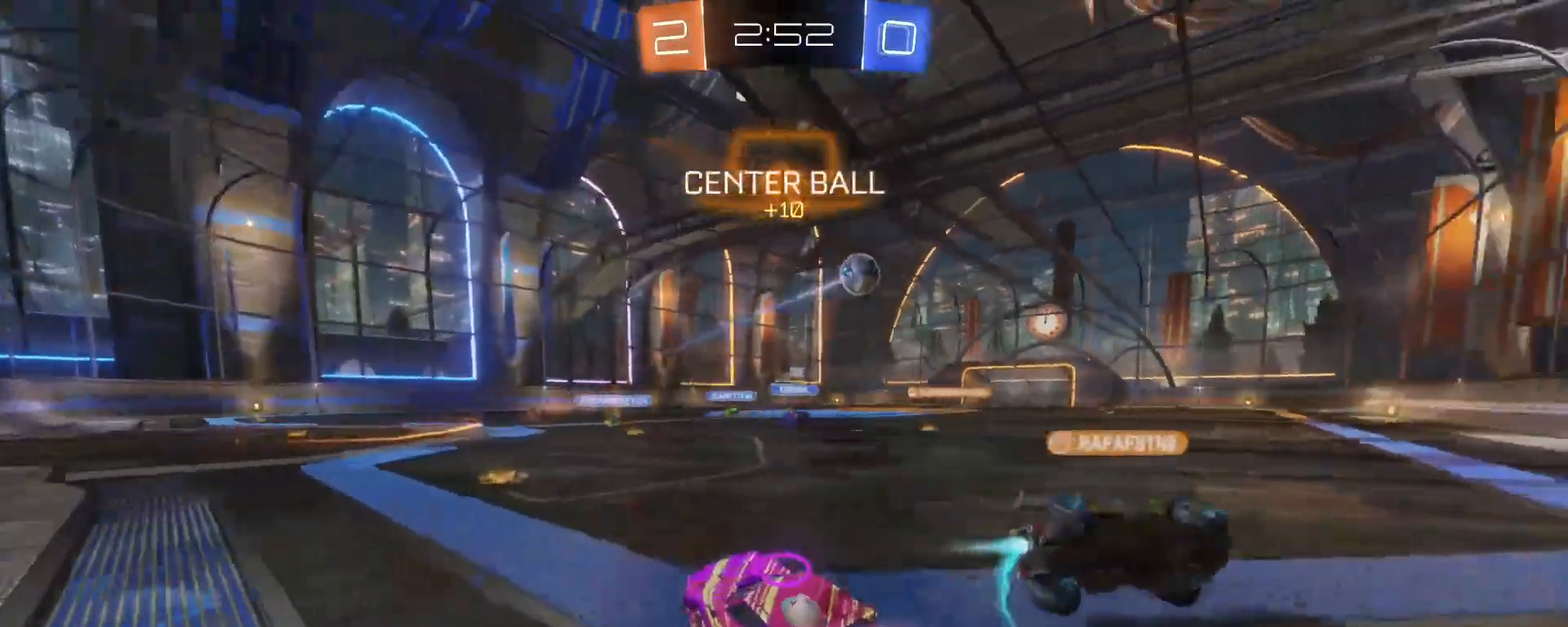
{"buttons": ["B", "R2"], "left_stick": "right", "events": []}
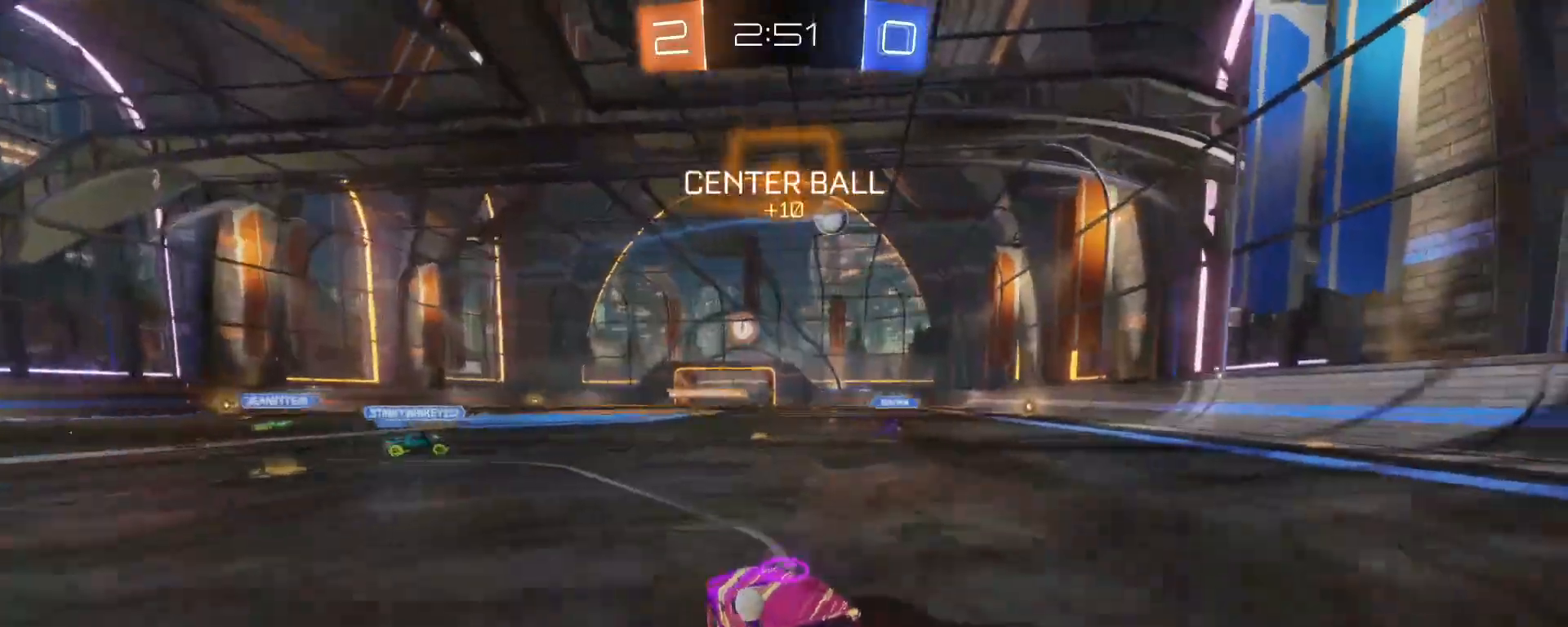
{"buttons": ["B", "R2"], "left_stick": "center", "events": [[300, "left_stick", "center"]]}
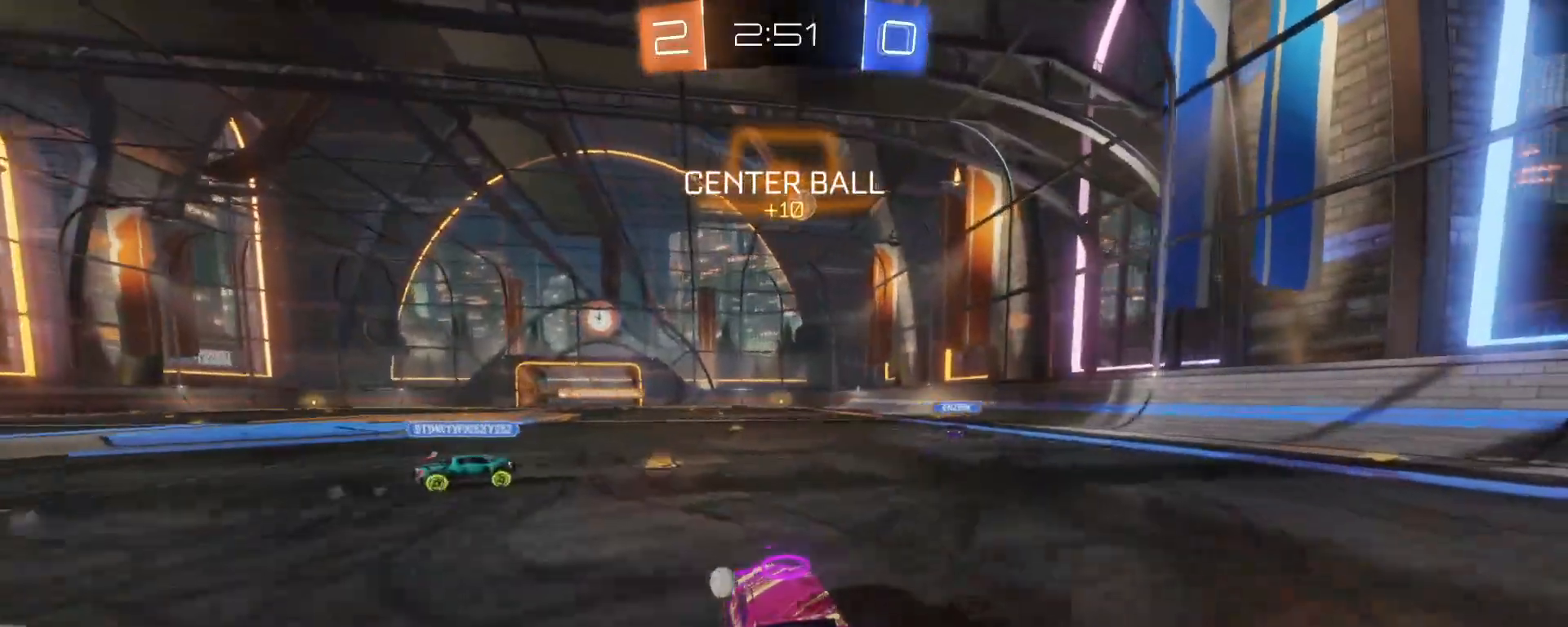
{"buttons": ["R2"], "left_stick": "right", "events": [[283, "left_stick", "left"], [367, "left_stick", "center"], [483, "B", "up"], [483, "left_stick", "right"]]}
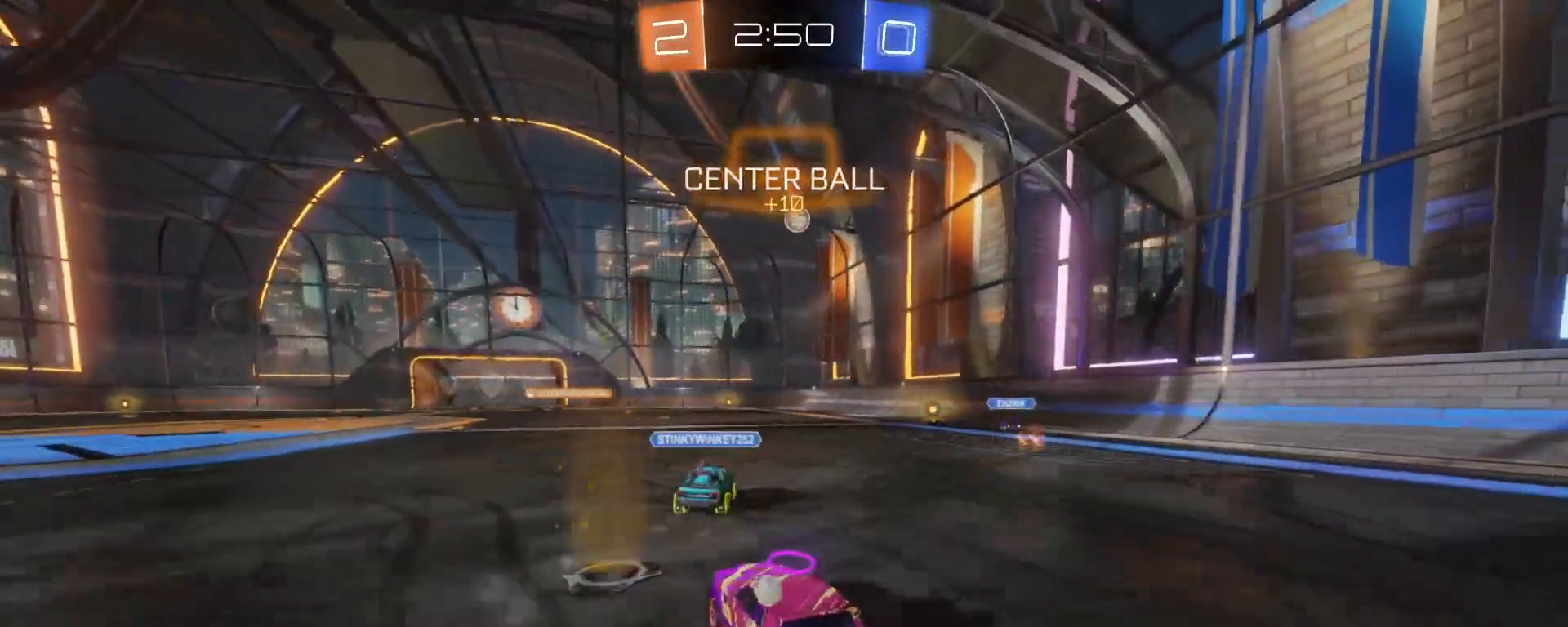
{"buttons": ["A", "R2"], "left_stick": "up-right", "events": [[67, "left_stick", "center"], [217, "left_stick", "right"], [367, "left_stick", "up-right"], [500, "A", "down"]]}
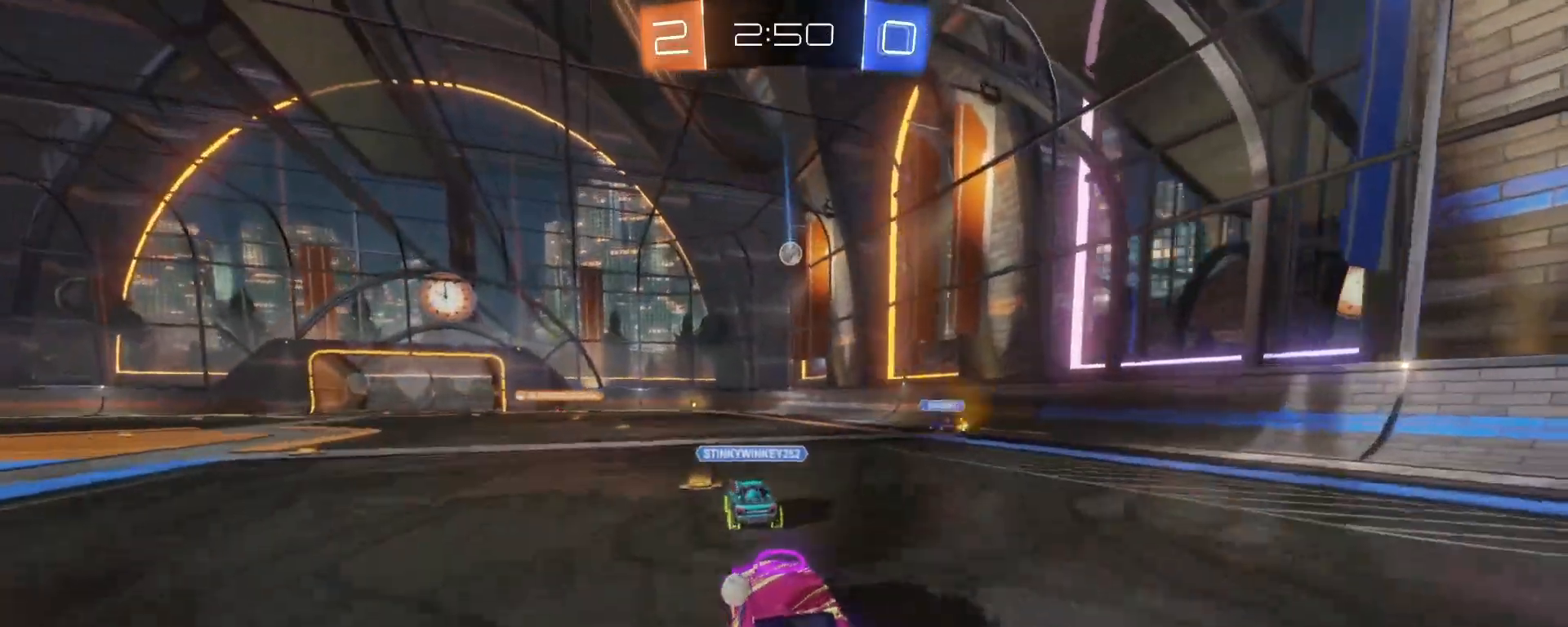
{"buttons": ["R2"], "left_stick": "center", "events": [[50, "A", "up"], [50, "left_stick", "up-left"], [100, "A", "down"], [233, "left_stick", "left"], [250, "A", "up"], [350, "left_stick", "center"]]}
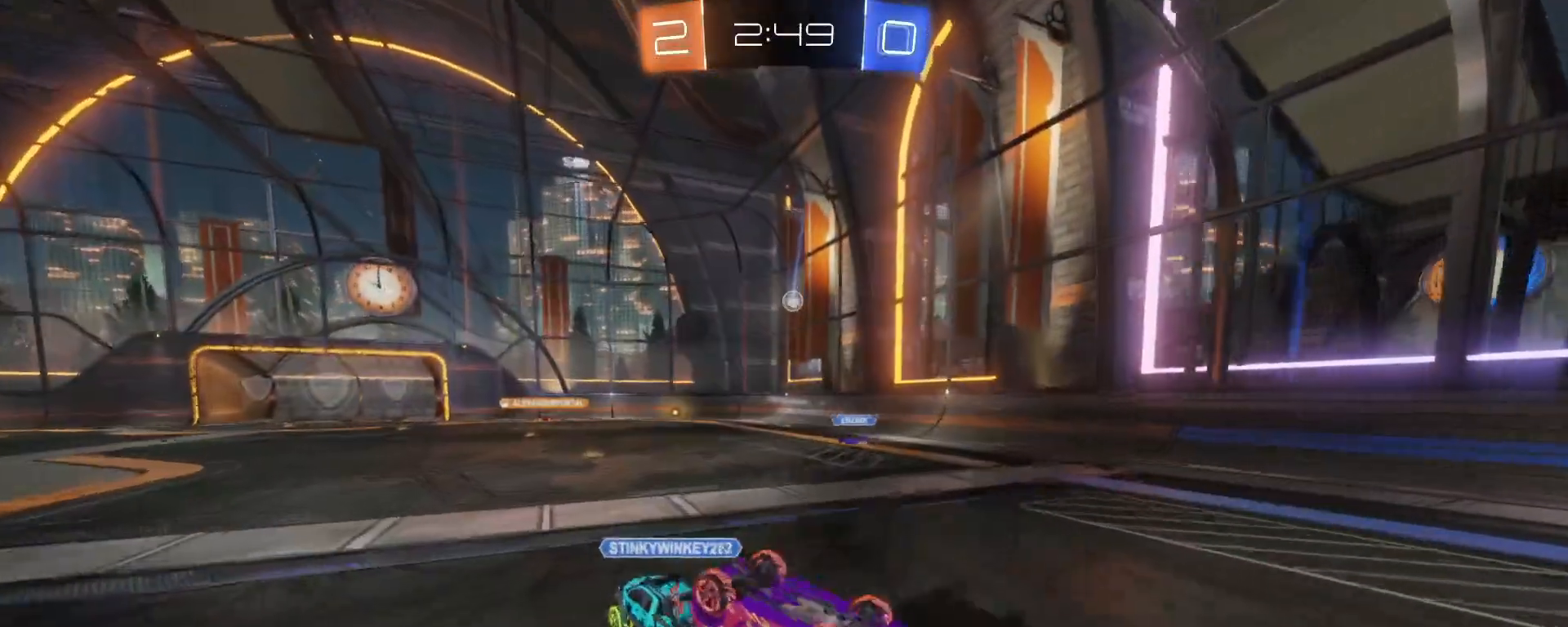
{"buttons": ["R2"], "left_stick": "left", "events": [[483, "left_stick", "left"]]}
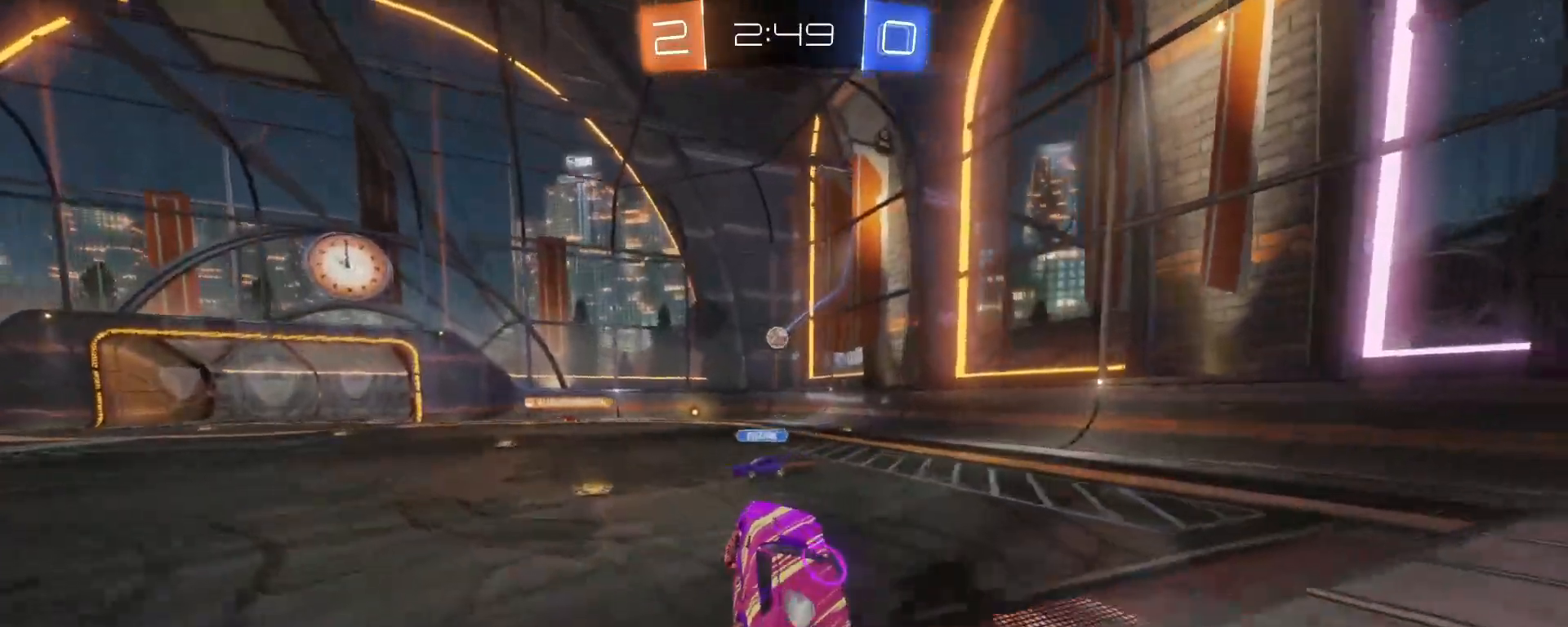
{"buttons": ["R2"], "left_stick": "center", "events": [[333, "left_stick", "center"]]}
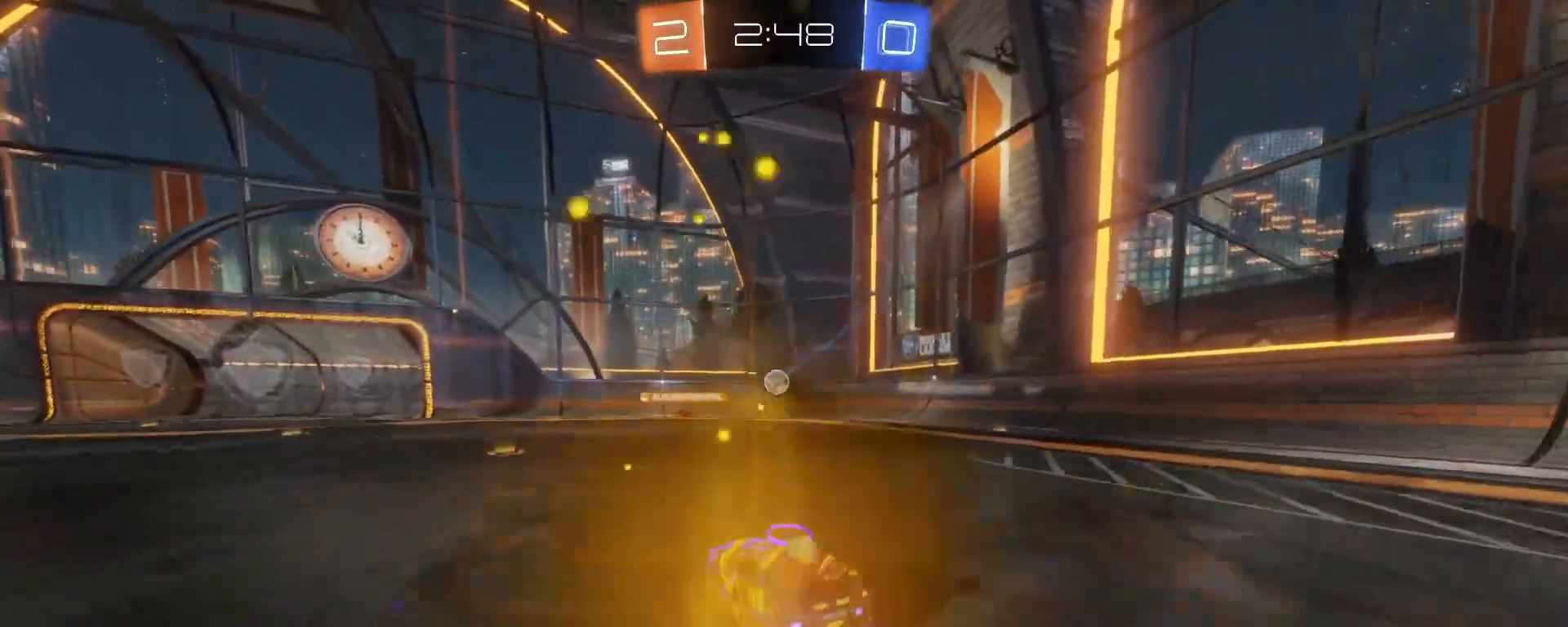
{"buttons": ["R2"], "left_stick": "right", "events": [[33, "left_stick", "left"], [317, "left_stick", "center"], [433, "left_stick", "right"]]}
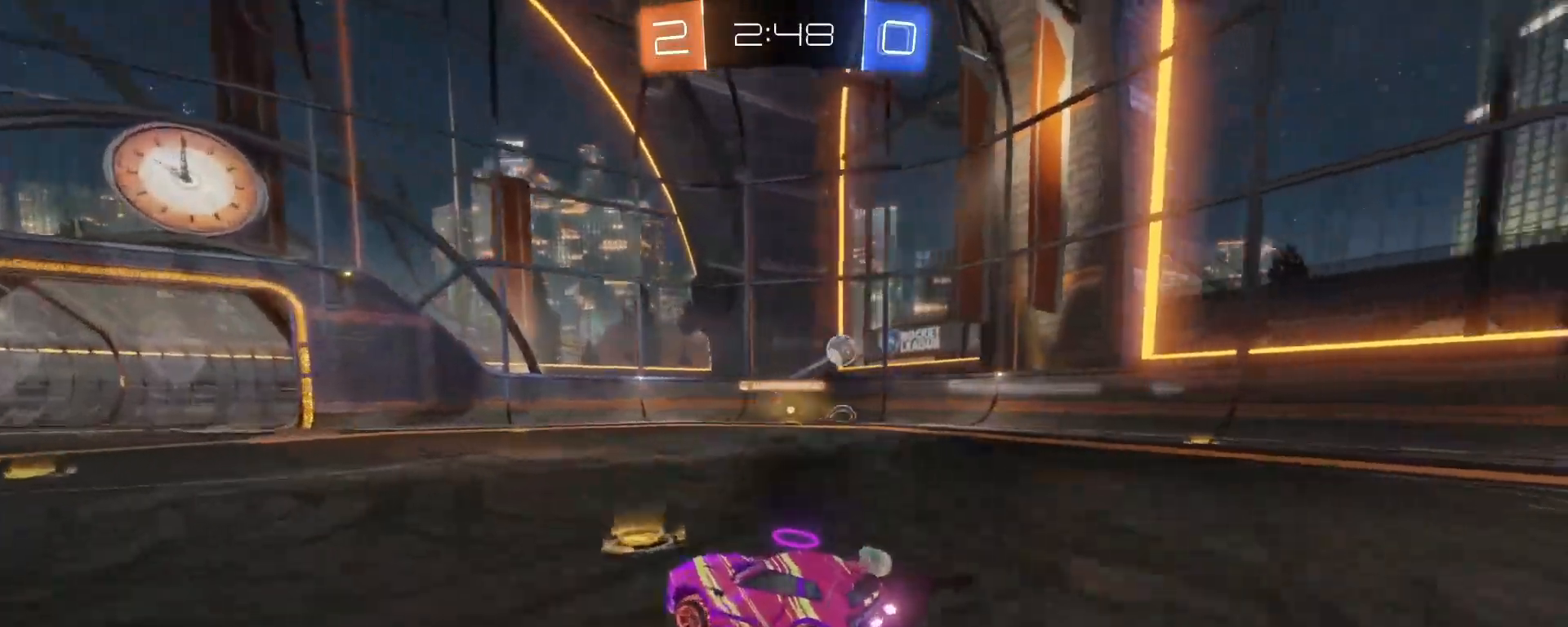
{"buttons": ["R2"], "left_stick": "left", "events": [[83, "left_stick", "center"], [133, "left_stick", "left"], [183, "left_stick", "center"], [500, "left_stick", "left"]]}
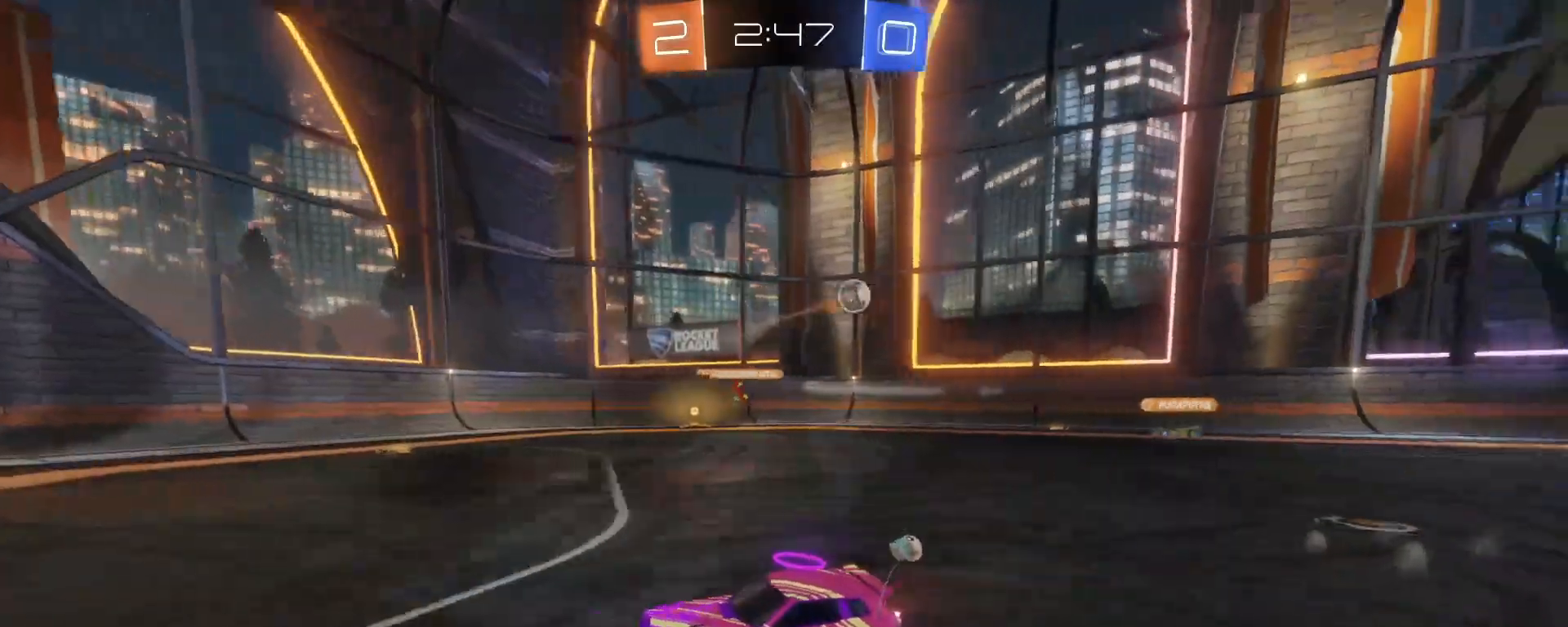
{"buttons": ["R2"], "left_stick": "center", "events": [[483, "left_stick", "center"]]}
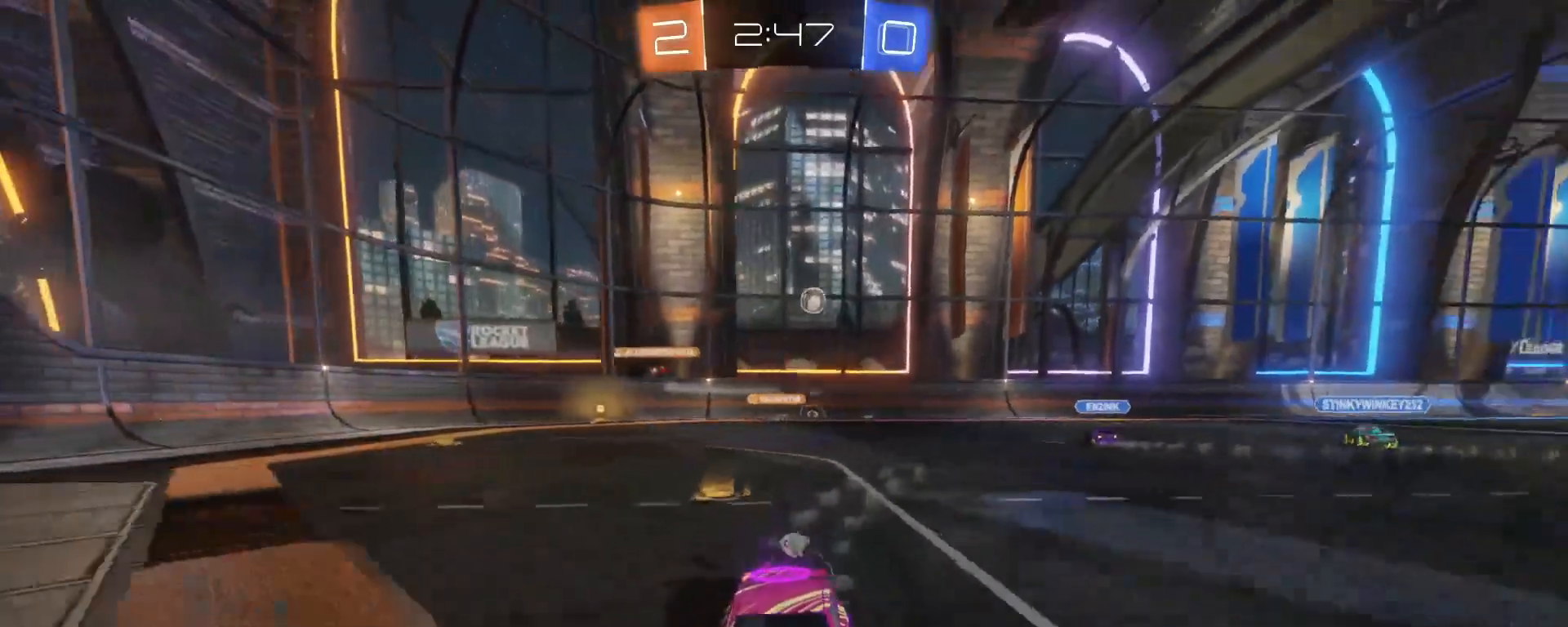
{"buttons": ["X", "R2"], "left_stick": "right", "events": [[300, "left_stick", "right"], [367, "X", "down"]]}
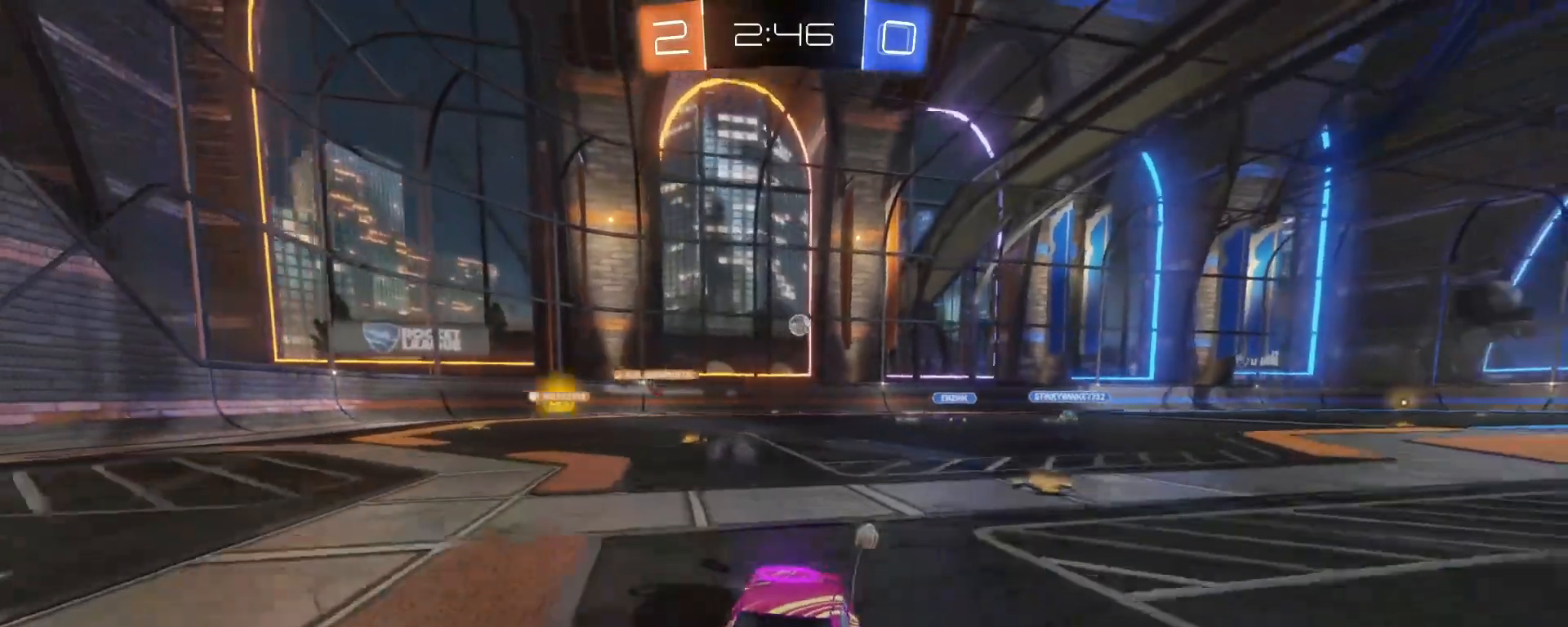
{"buttons": ["R2"], "left_stick": "right", "events": [[83, "X", "up"]]}